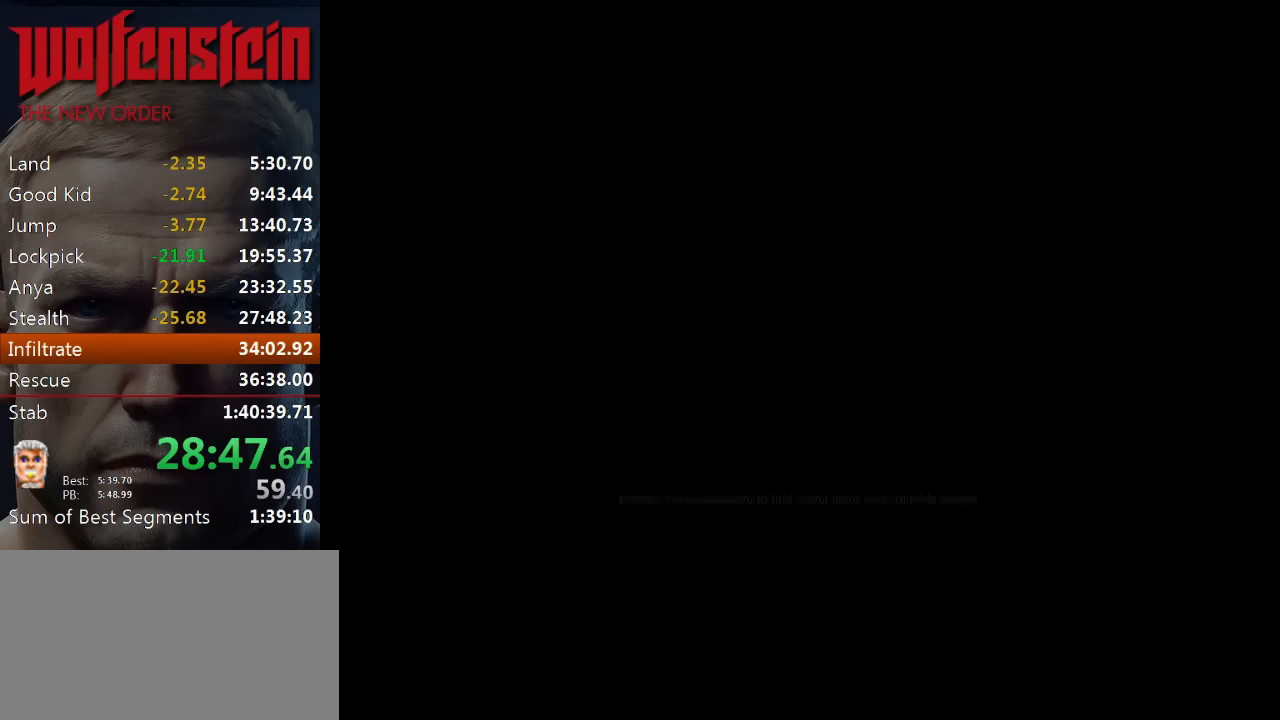
Gameplay with keyboard and mouse; each line is a JSON object with the keys and mouse buttons held at the frame after it. "events" lists presses ("down") and releases ("up") of "1", "2", "3", "4", "5", "a", "alt", "b", "c", "ctrl", "d", "e", "f", "n", "q", "r", "s", "shift", "space", "tab", "v", "w", "x", "z", "mouse_left", "mouse_middle", "mouse_right", "mouse_wheel_up" and "mouse_wheel_down" between this image and that frame as [ms after this image, input, new state], when the widget could be followed in between. "mouse_left", "mouse_middle", "mouse_right", "mouse_wheel_up", "mouse_wheel_down" = the "left", "middle", "right", "wheel_up", "wheel_down" buttons of the "mouse" list. No other keys are recorded. Mouse movement is not recorded.
{"keys": [], "mouse": [], "events": [[134, "e", "down"], [200, "e", "up"], [267, "e", "down"], [334, "e", "up"], [434, "e", "down"], [467, "e", "up"]]}
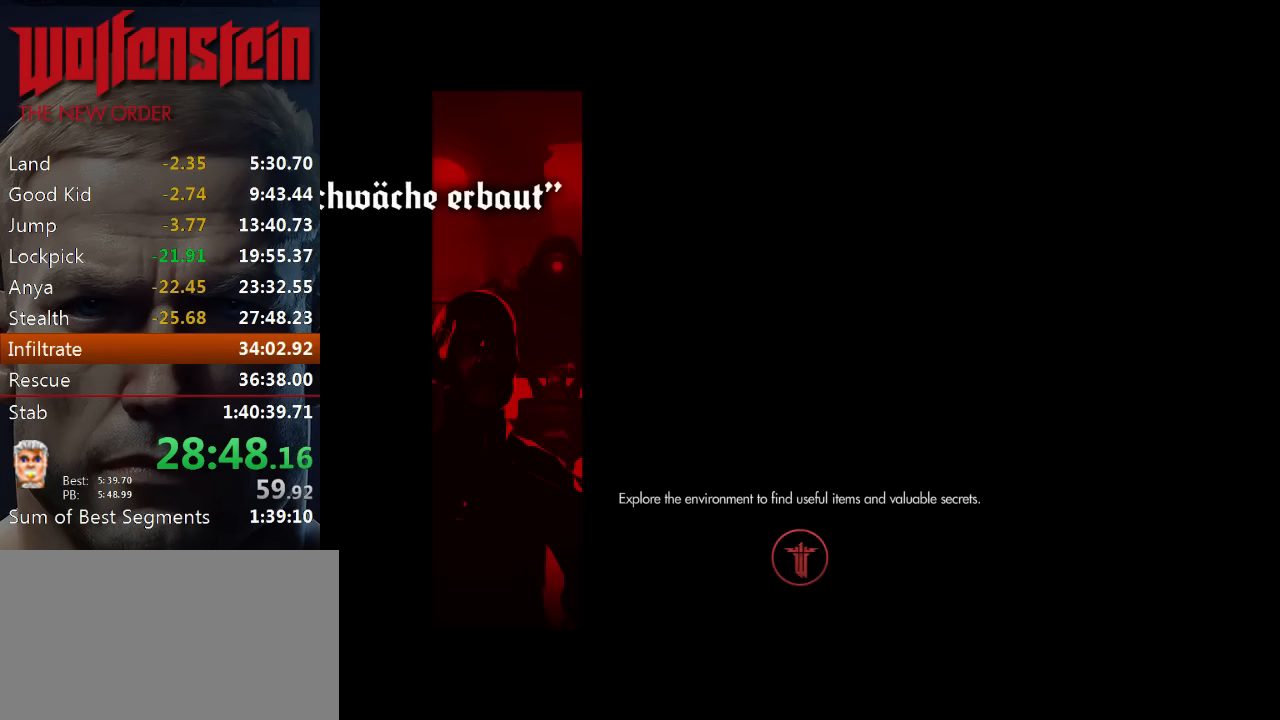
{"keys": [], "mouse": [], "events": [[34, "e", "down"], [100, "e", "up"], [167, "e", "down"], [200, "e", "up"], [300, "e", "down"], [334, "e", "up"], [400, "e", "down"], [467, "e", "up"]]}
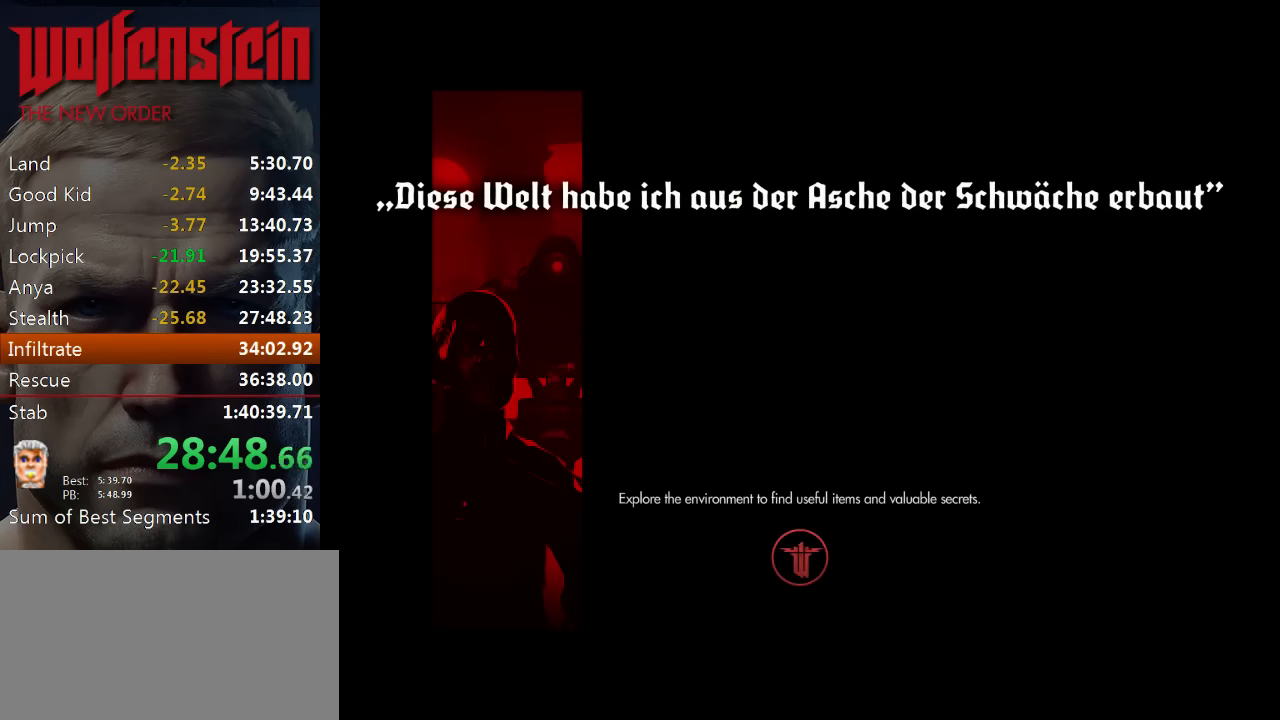
{"keys": ["e"], "mouse": [], "events": [[34, "e", "down"], [100, "e", "up"], [134, "e", "down"], [250, "e", "up"], [284, "e", "down"], [350, "e", "up"], [500, "e", "down"]]}
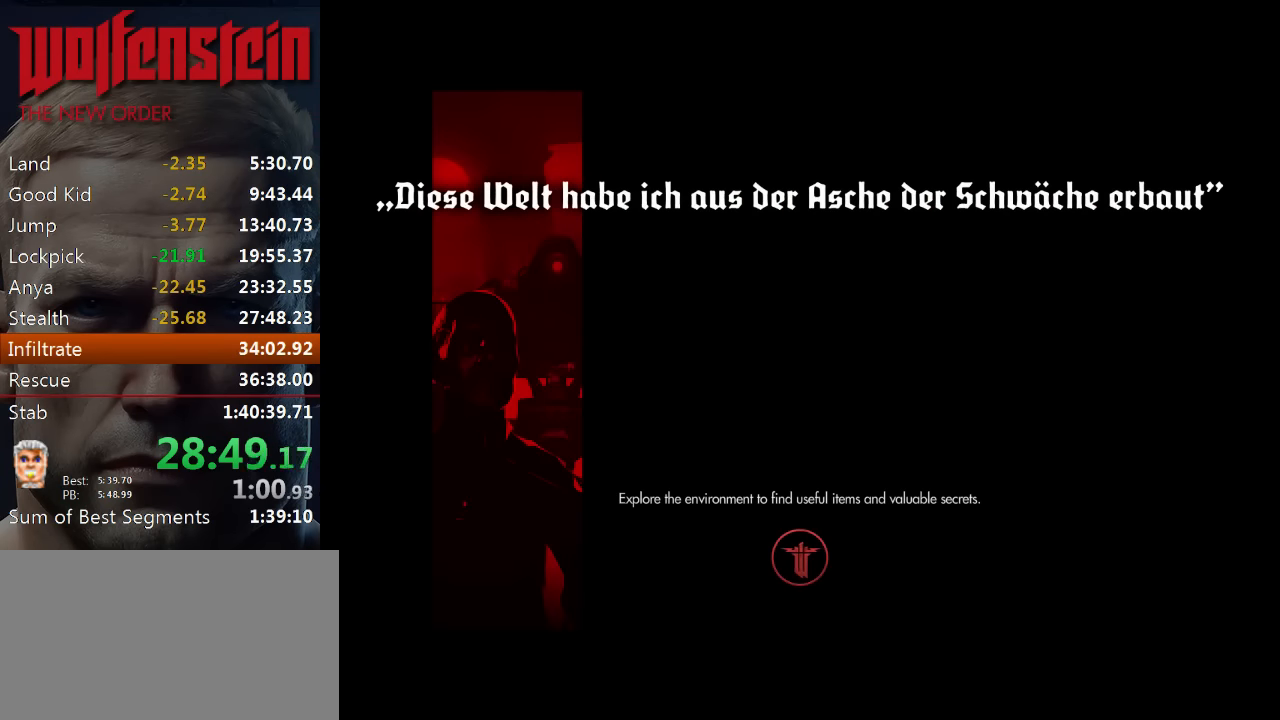
{"keys": [], "mouse": [], "events": [[67, "e", "up"], [134, "e", "down"], [200, "e", "up"], [300, "e", "down"], [334, "e", "up"], [400, "e", "down"], [467, "e", "up"]]}
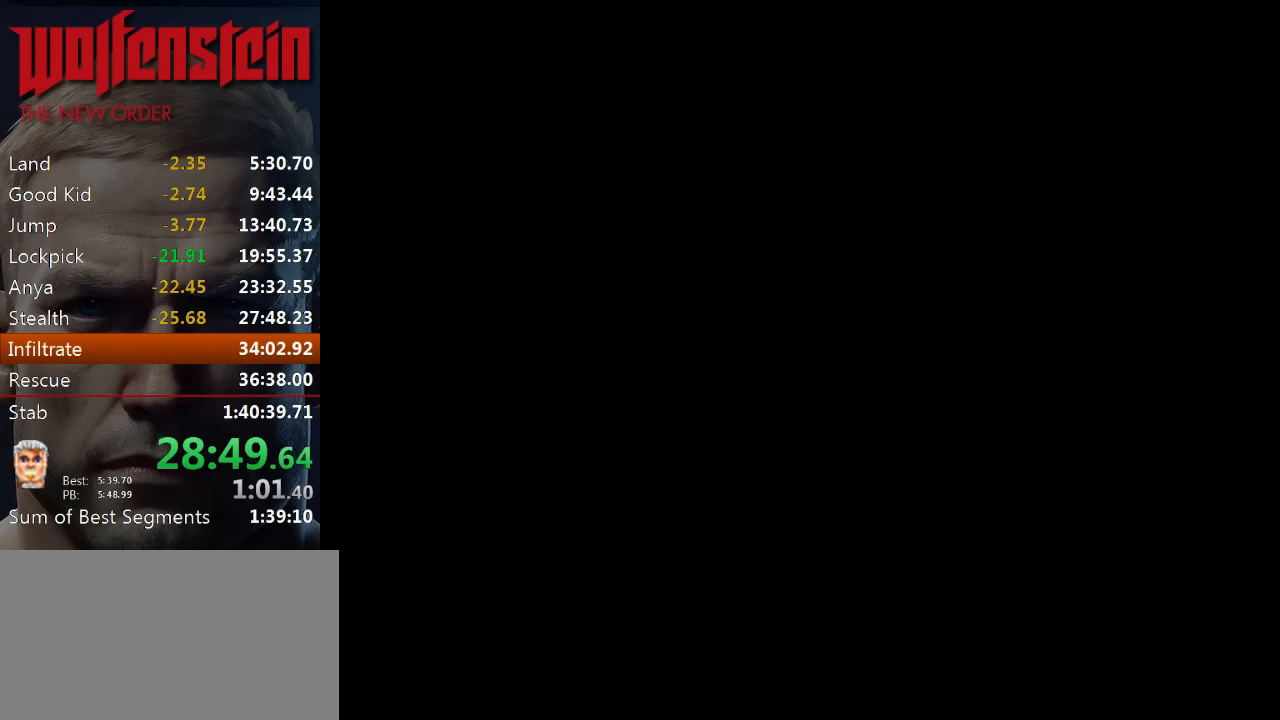
{"keys": [], "mouse": [], "events": [[34, "e", "down"], [100, "e", "up"], [134, "e", "down"], [234, "e", "up"], [267, "e", "down"], [334, "e", "up"], [400, "e", "down"], [467, "e", "up"]]}
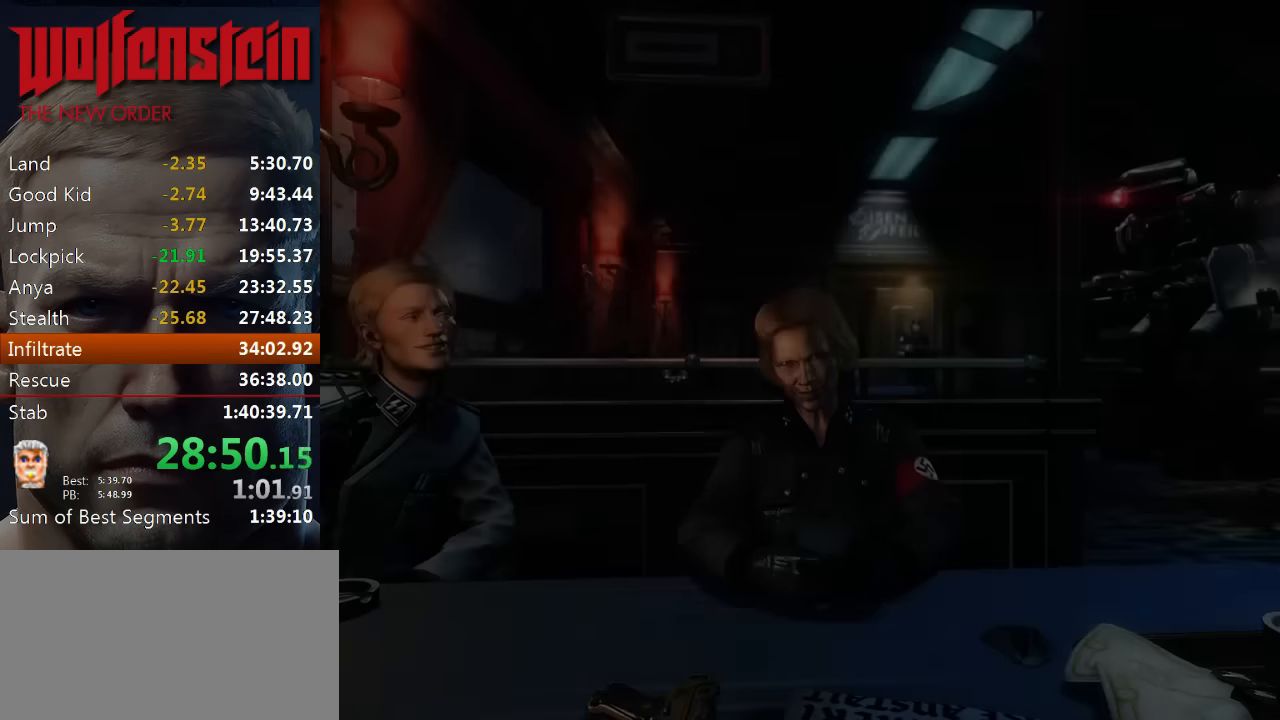
{"keys": [], "mouse": [], "events": []}
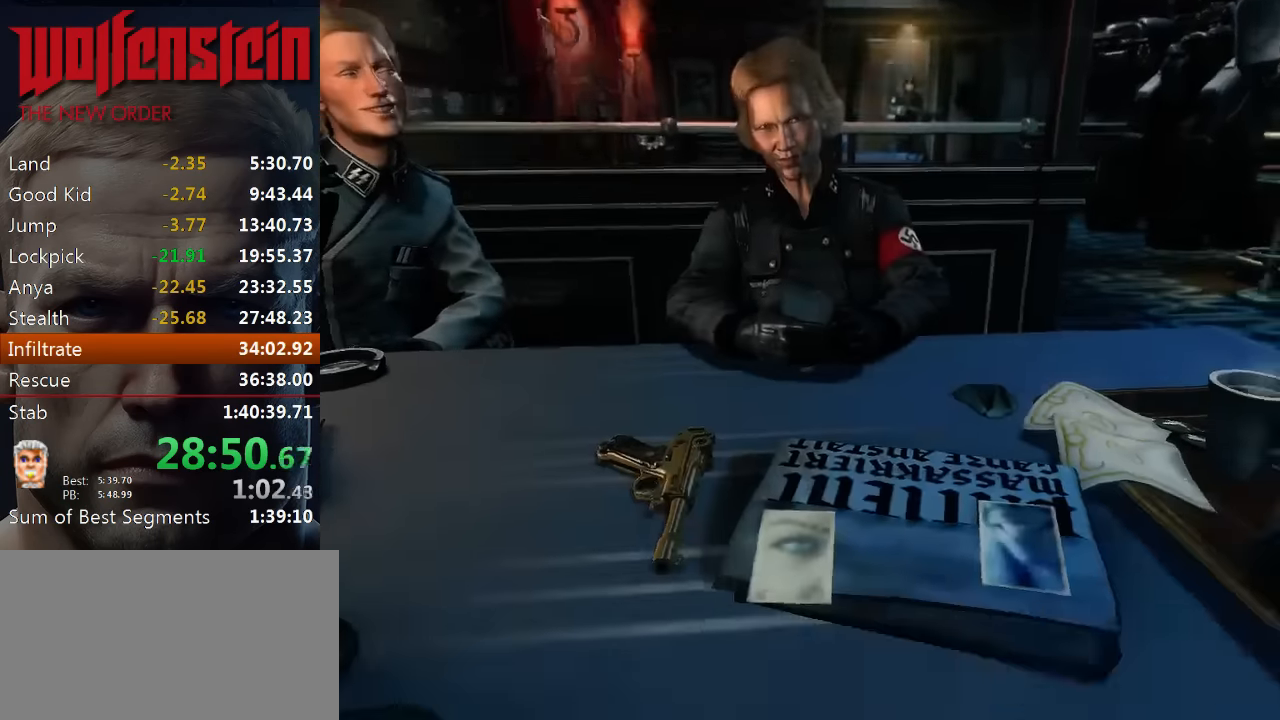
{"keys": [], "mouse": [], "events": [[50, "e", "down"], [117, "e", "up"], [184, "e", "down"], [250, "e", "up"], [317, "e", "down"], [384, "e", "up"], [417, "e", "down"], [484, "e", "up"]]}
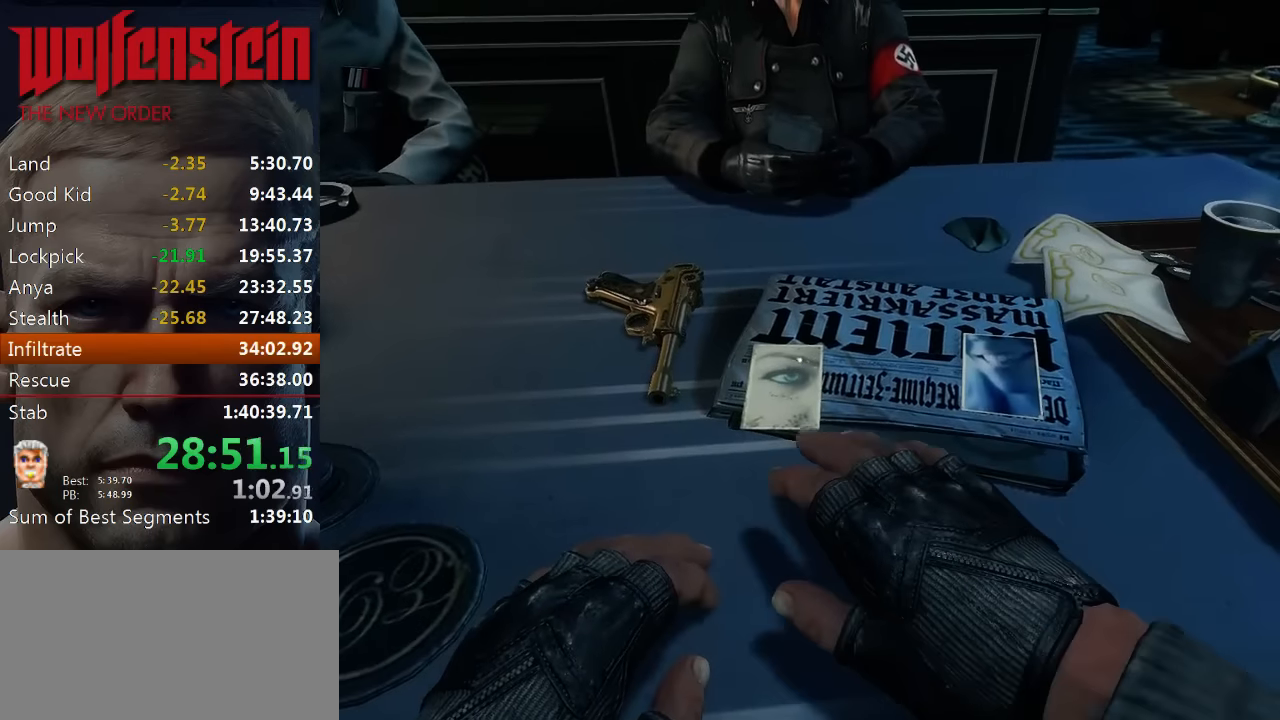
{"keys": [], "mouse": [], "events": [[50, "e", "down"], [117, "e", "up"], [184, "e", "down"], [250, "e", "up"]]}
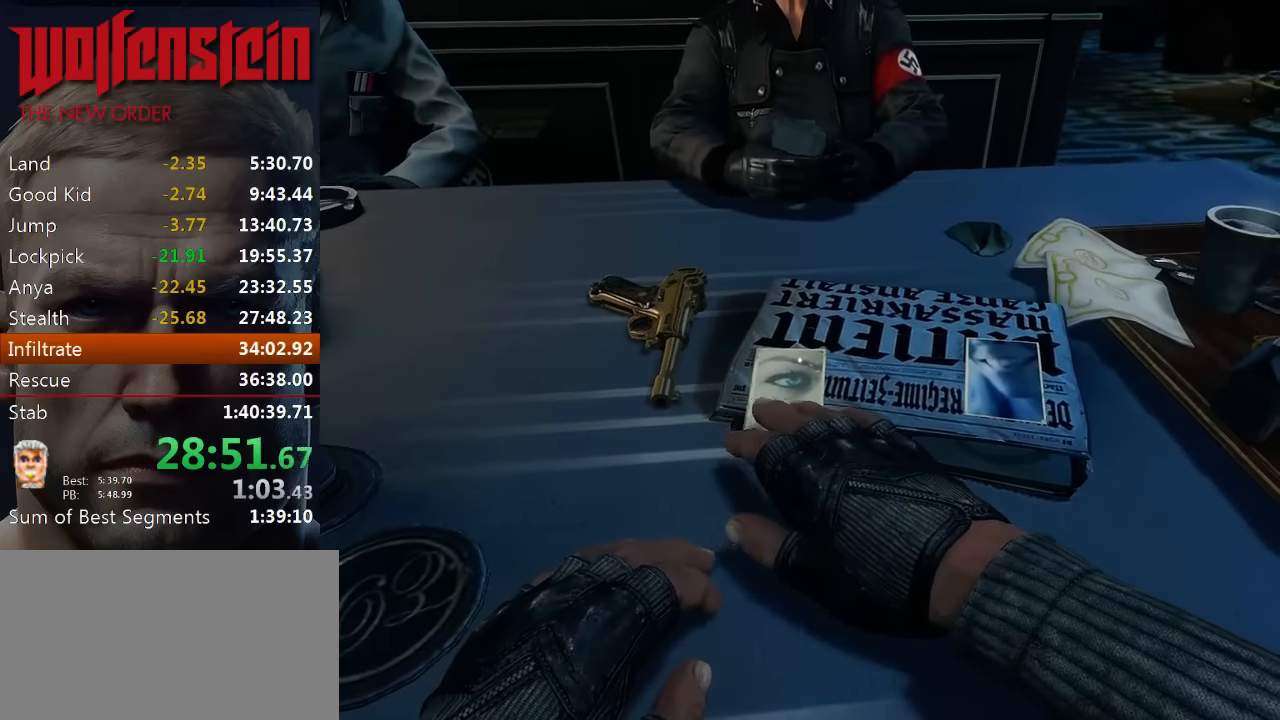
{"keys": [], "mouse": [], "events": []}
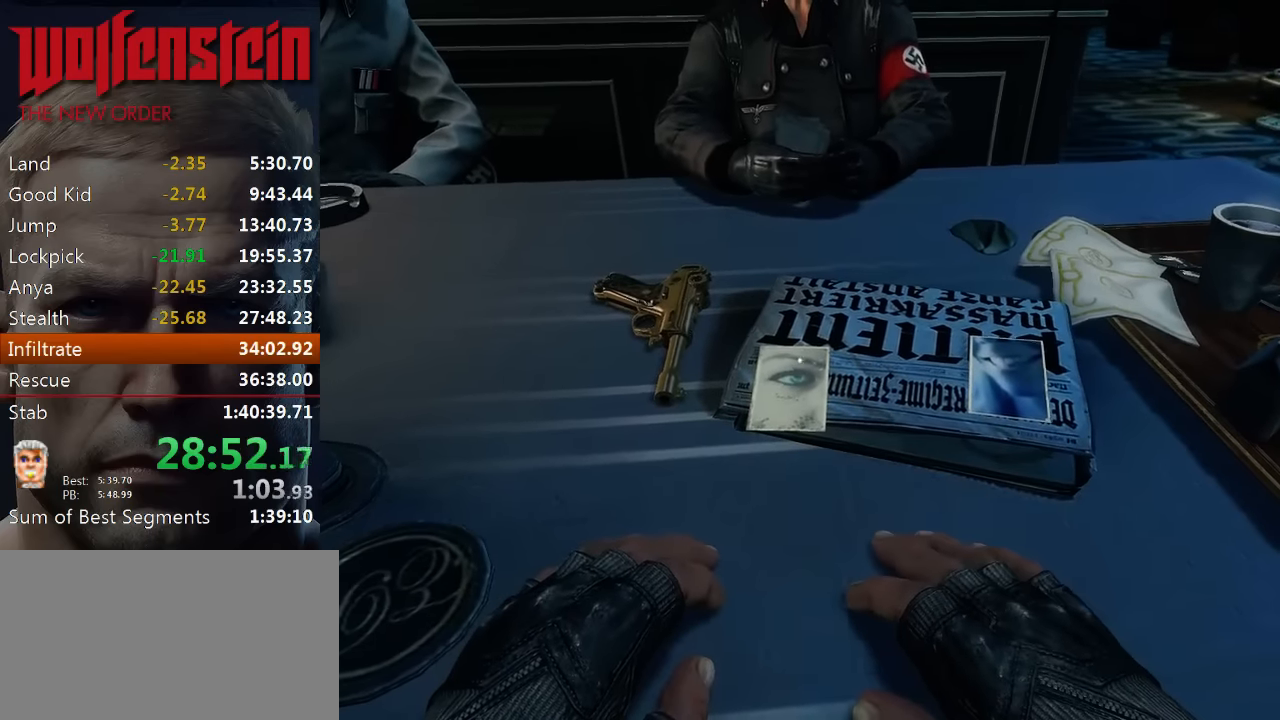
{"keys": [], "mouse": [], "events": []}
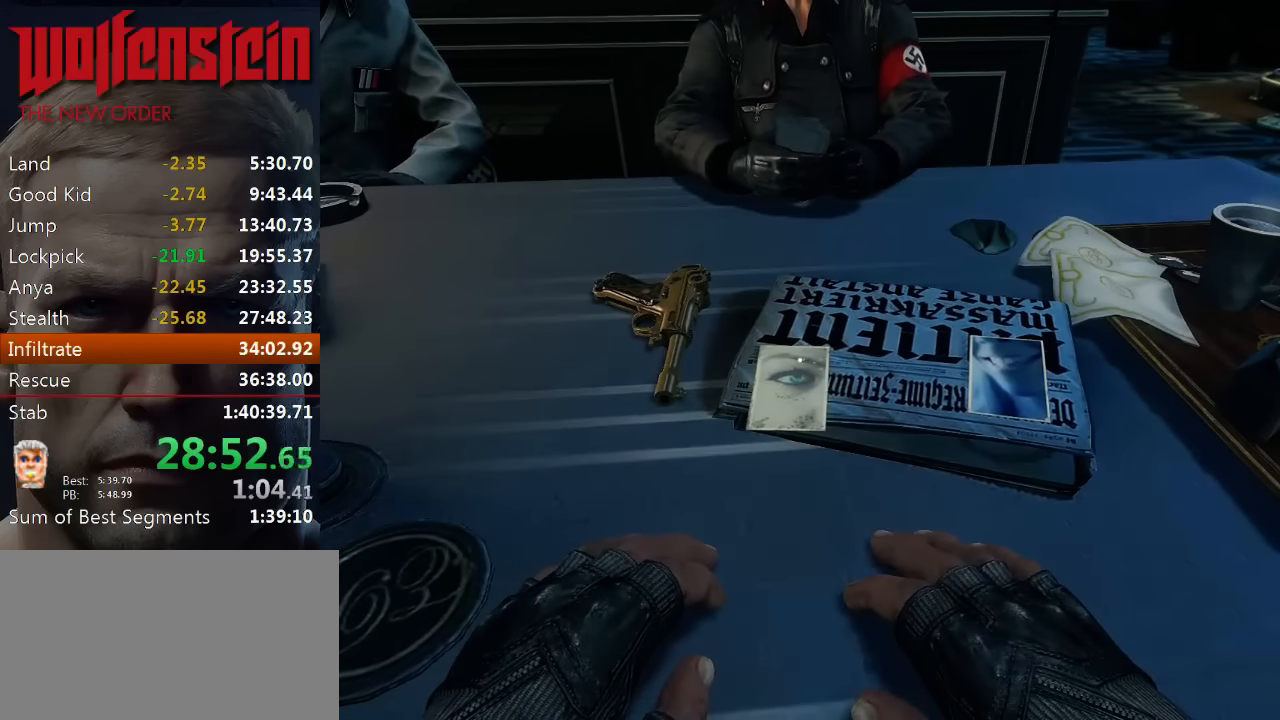
{"keys": [], "mouse": [], "events": []}
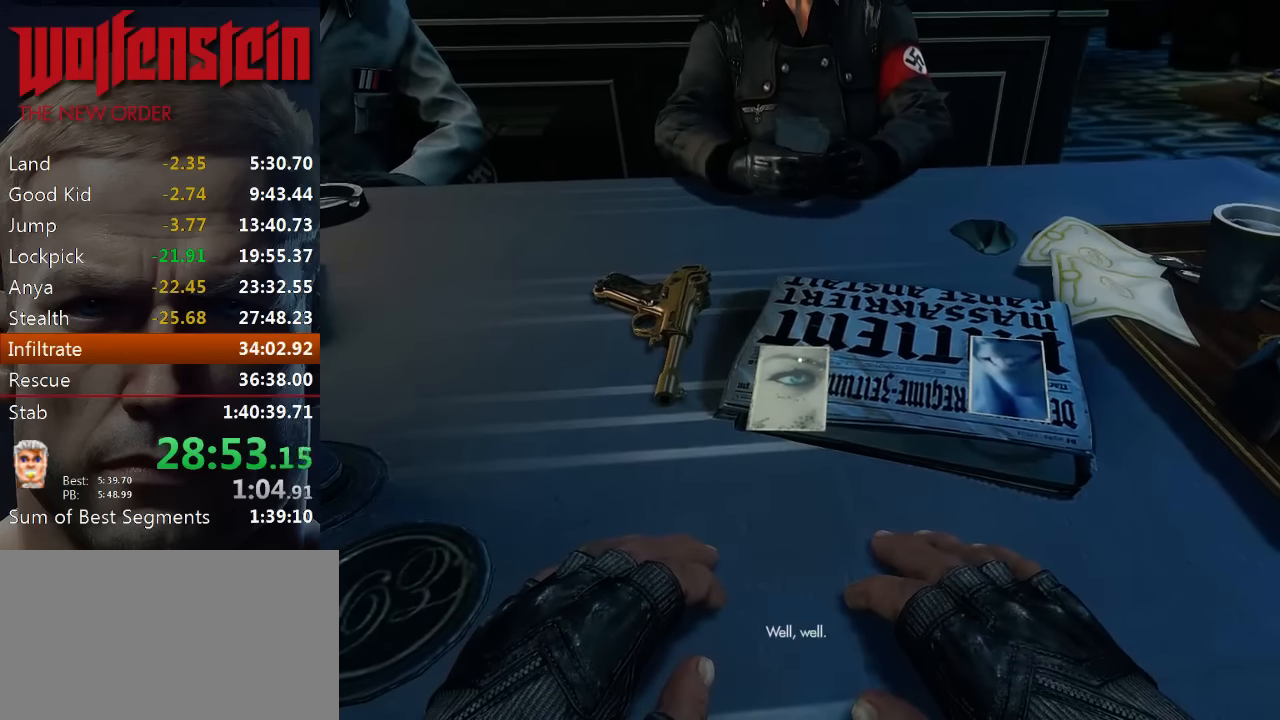
{"keys": [], "mouse": [], "events": []}
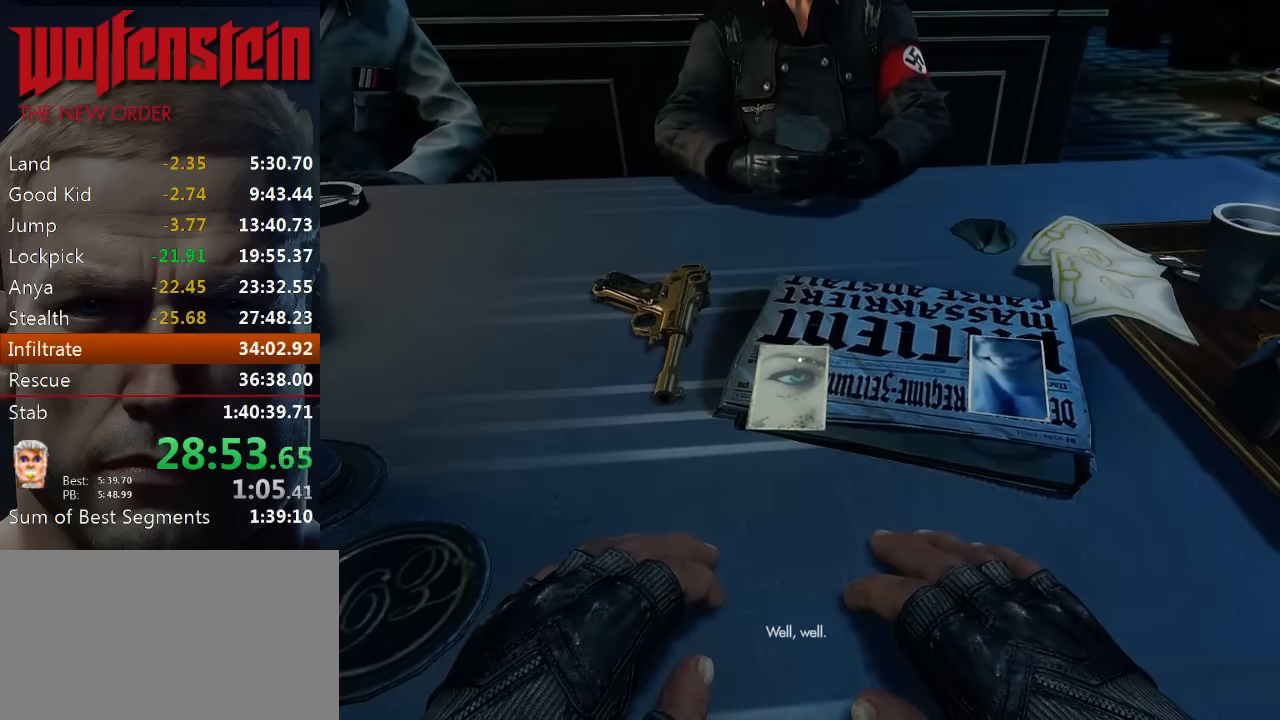
{"keys": [], "mouse": [], "events": []}
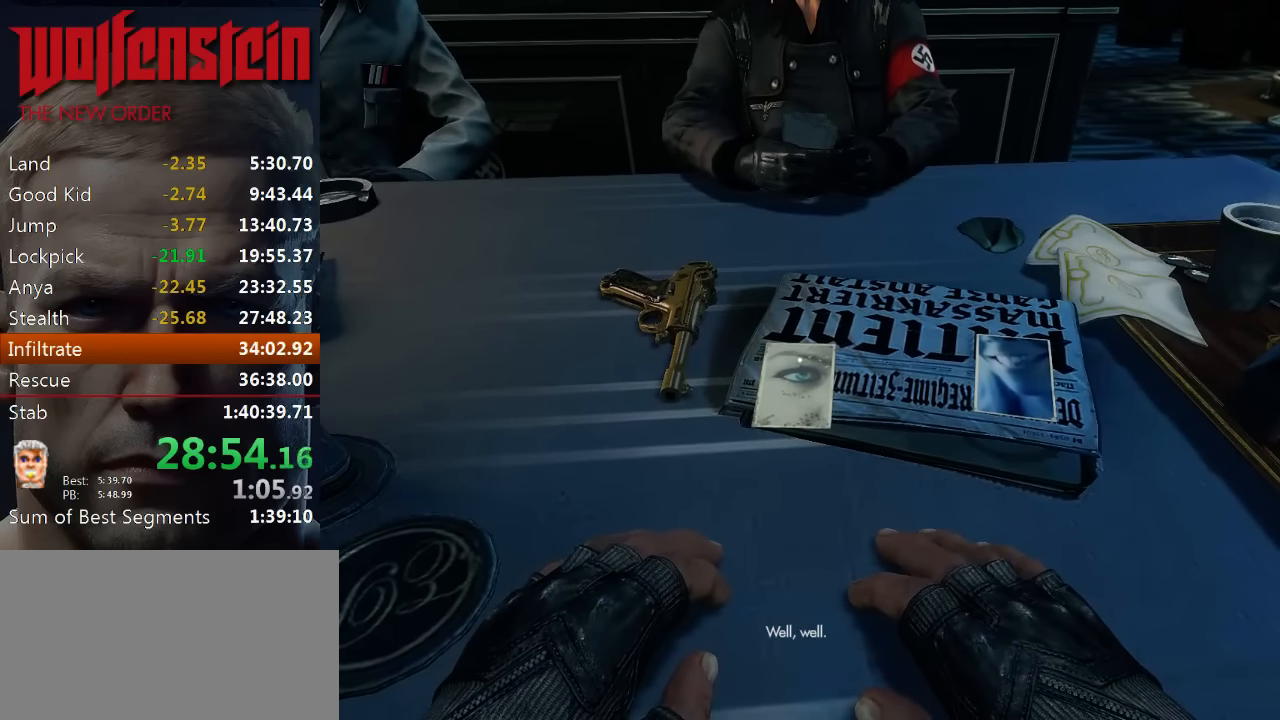
{"keys": [], "mouse": [], "events": []}
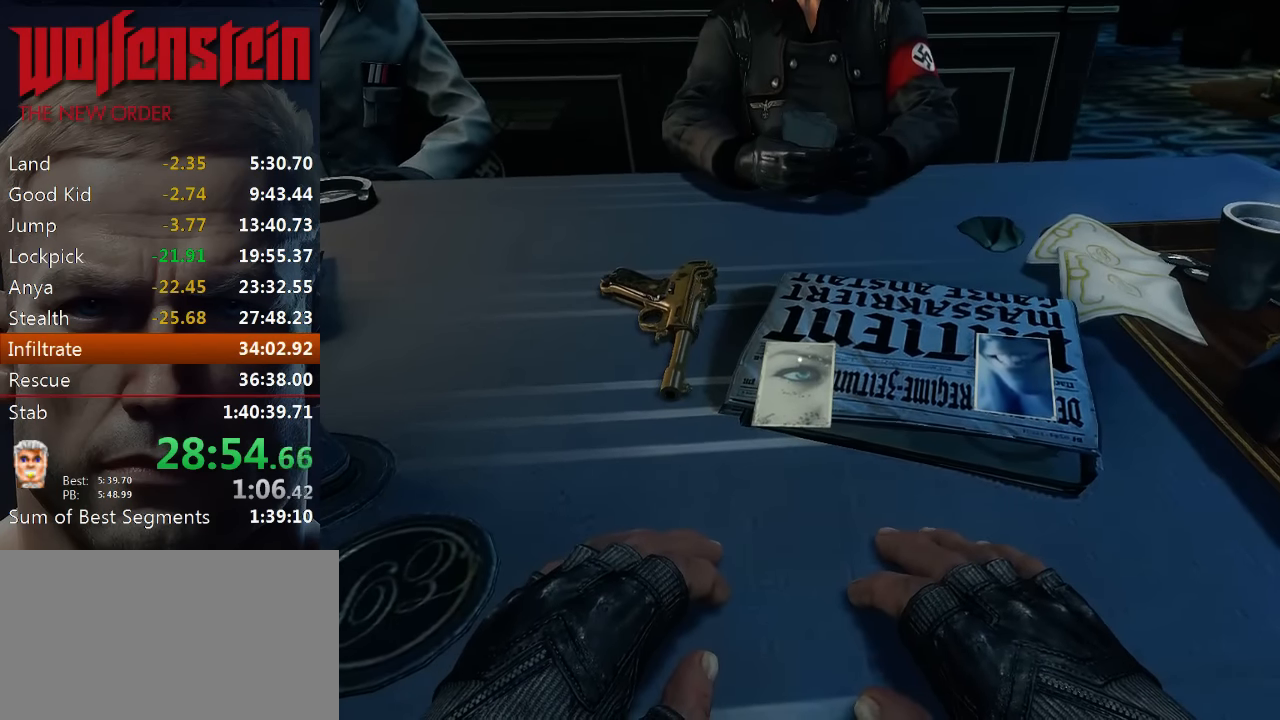
{"keys": [], "mouse": [], "events": []}
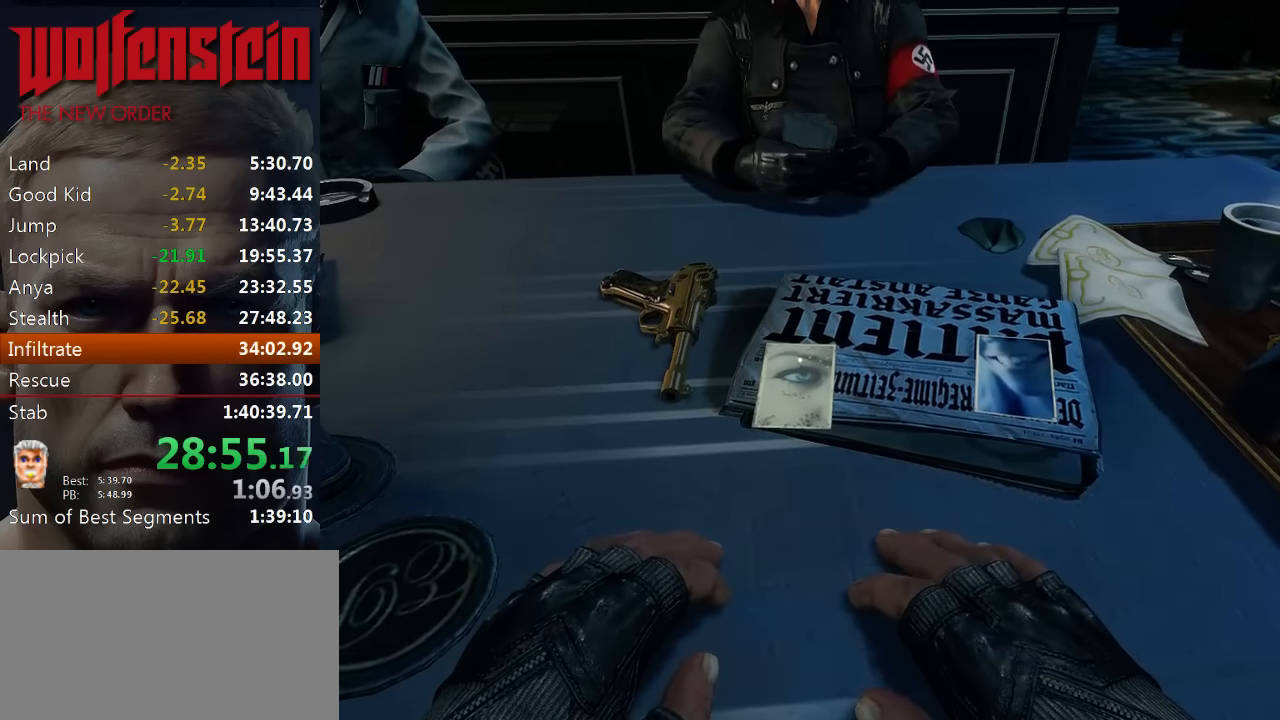
{"keys": [], "mouse": [], "events": []}
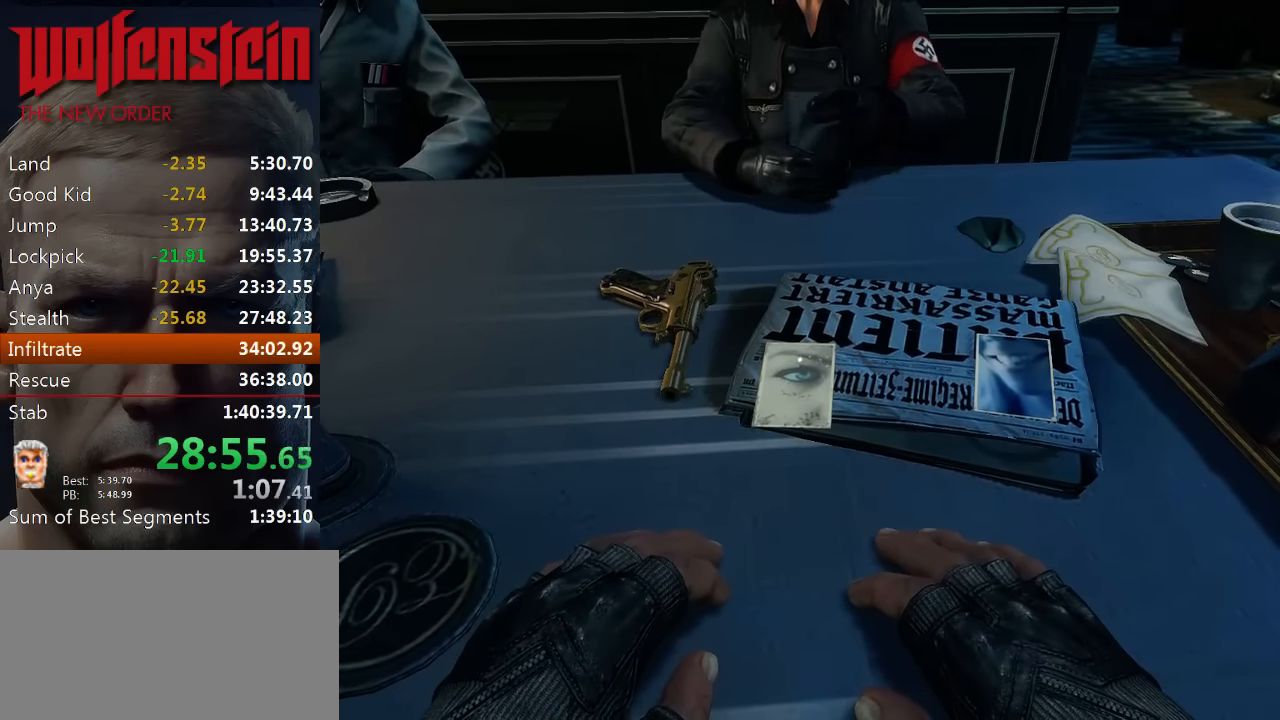
{"keys": ["e"], "mouse": [], "events": [[350, "e", "down"], [417, "e", "up"], [484, "e", "down"]]}
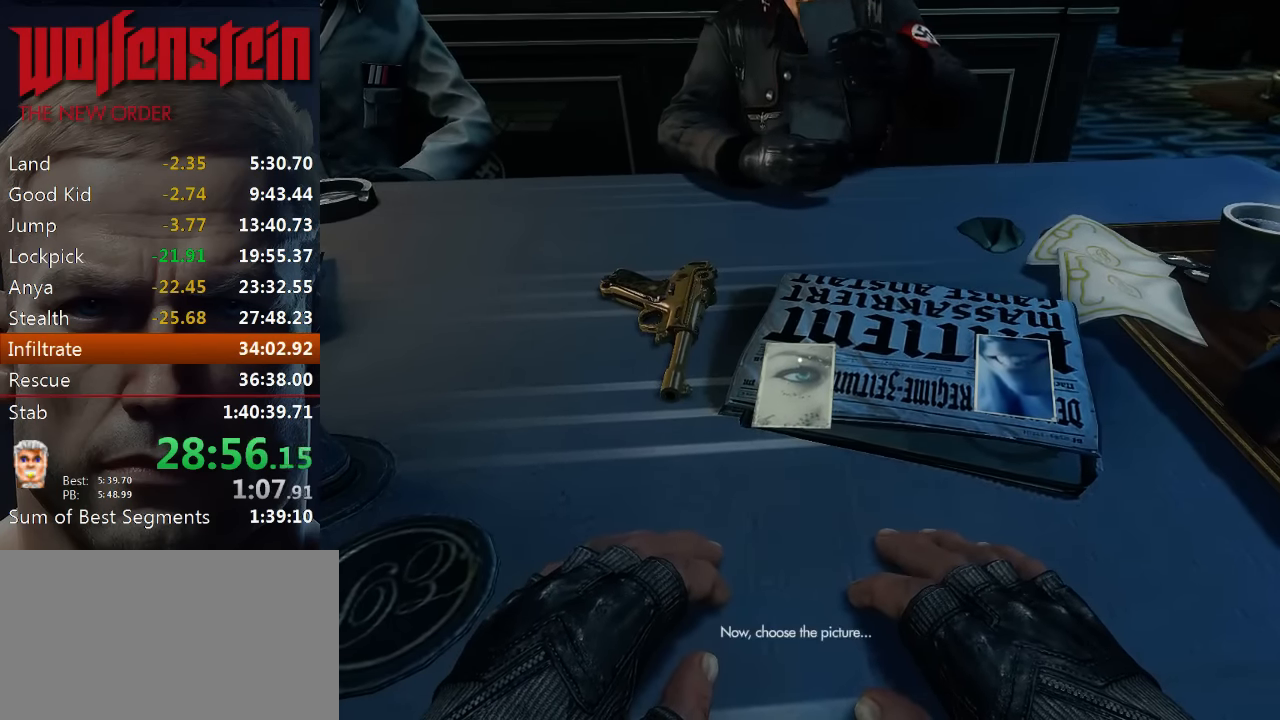
{"keys": [], "mouse": [], "events": [[50, "e", "up"], [150, "e", "down"], [184, "e", "up"], [250, "e", "down"], [317, "e", "up"], [384, "e", "down"], [450, "e", "up"]]}
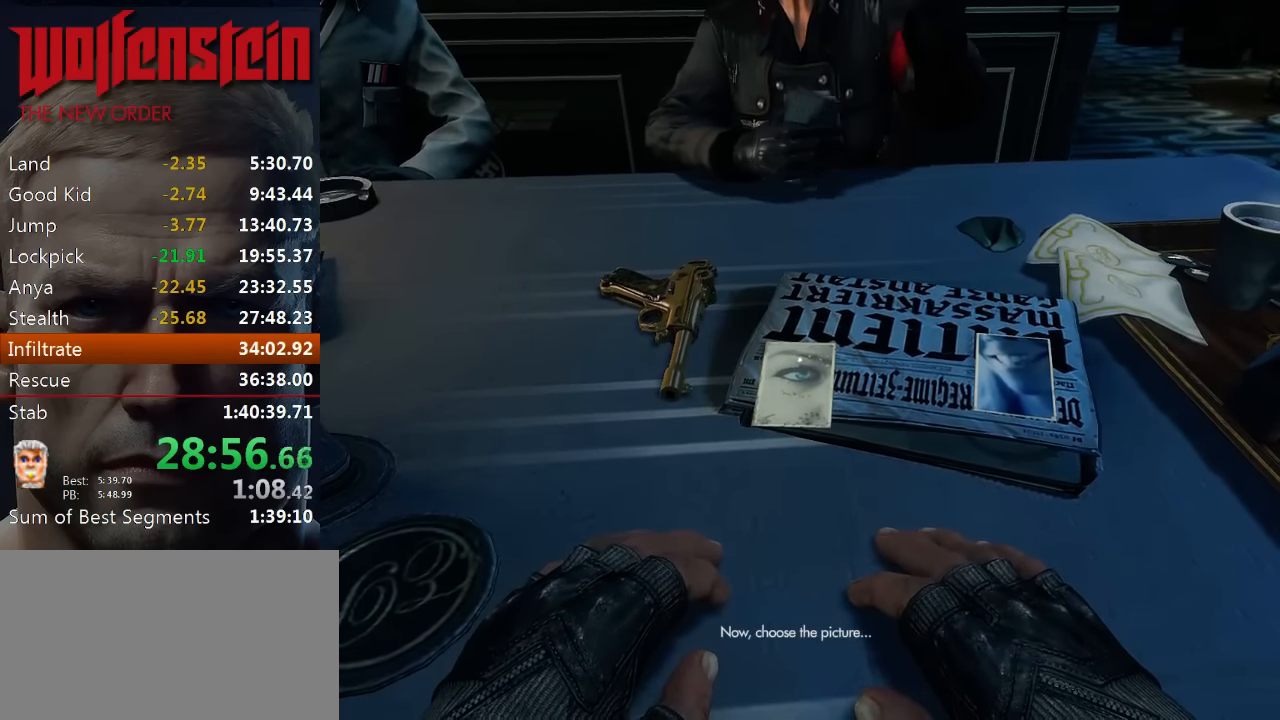
{"keys": [], "mouse": [], "events": [[17, "e", "down"], [84, "e", "up"], [150, "e", "down"], [217, "e", "up"], [317, "e", "down"], [350, "e", "up"], [417, "e", "down"], [484, "e", "up"]]}
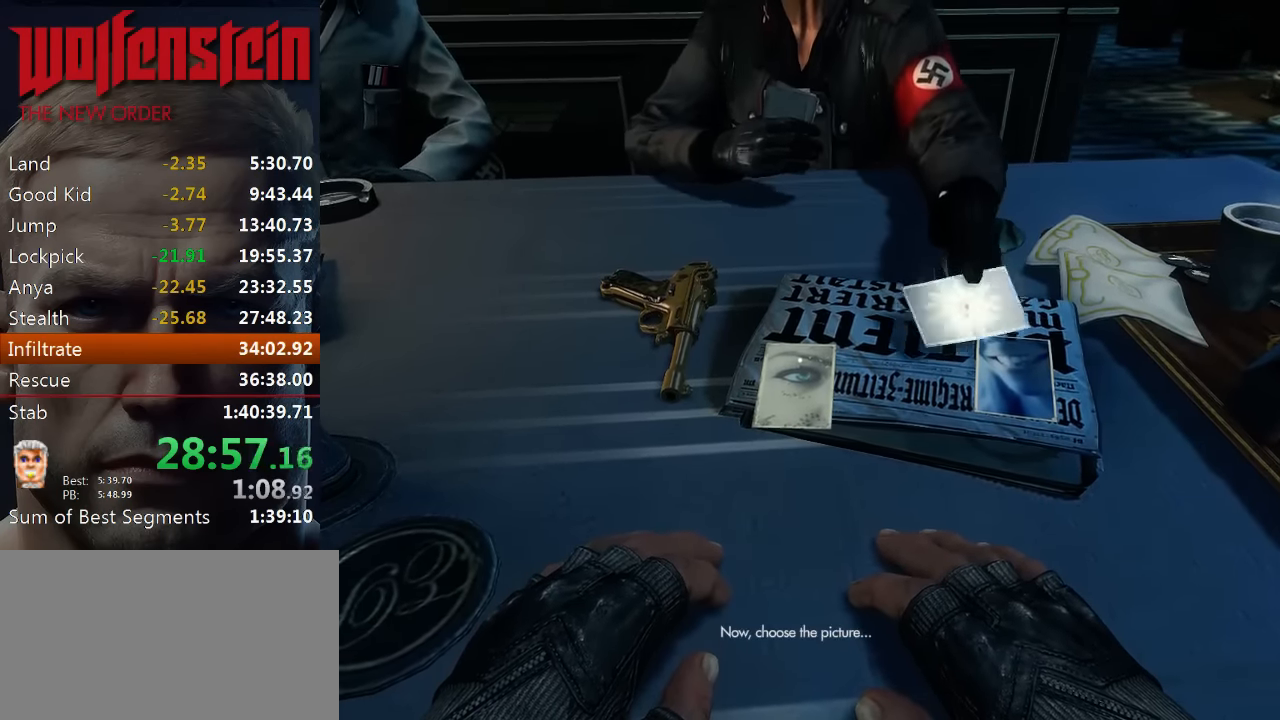
{"keys": ["e"], "mouse": [], "events": [[50, "e", "down"], [117, "e", "up"], [184, "e", "down"], [250, "e", "up"], [317, "e", "down"], [384, "e", "up"], [484, "e", "down"]]}
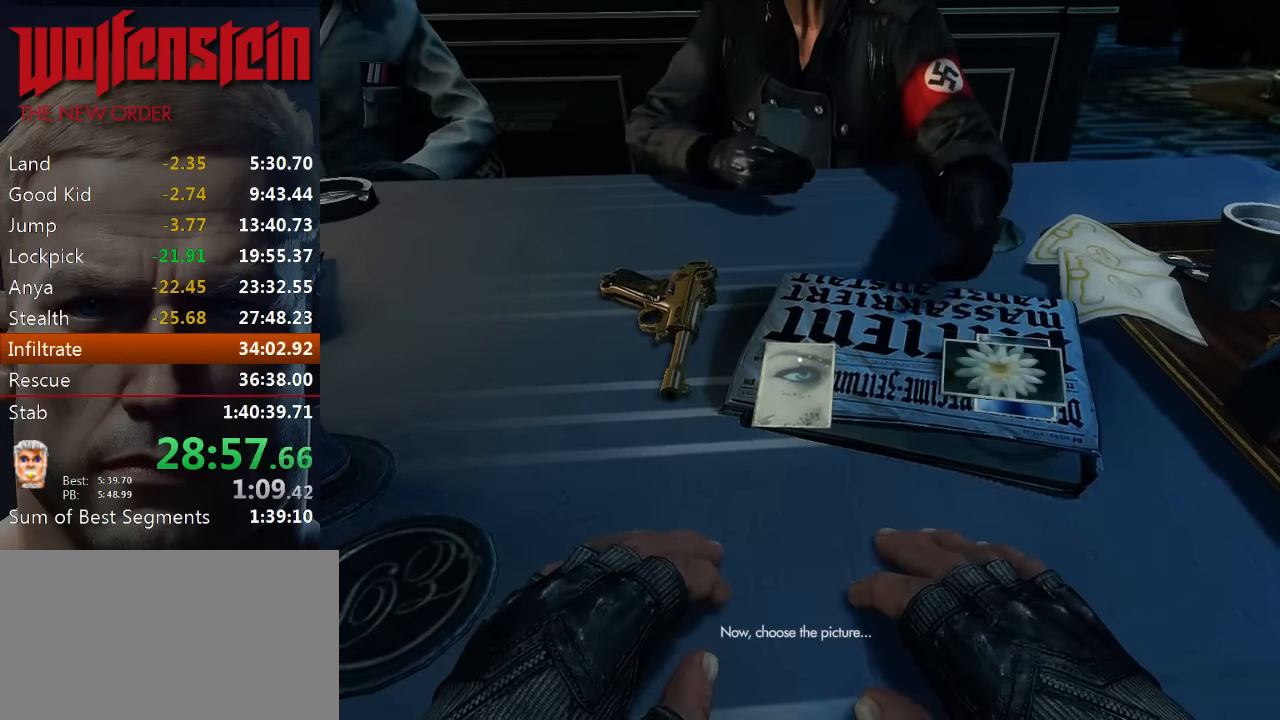
{"keys": ["e"], "mouse": [], "events": [[17, "e", "up"], [84, "e", "down"], [150, "e", "up"], [217, "e", "down"], [317, "e", "up"], [350, "e", "down"], [450, "e", "up"], [484, "e", "down"]]}
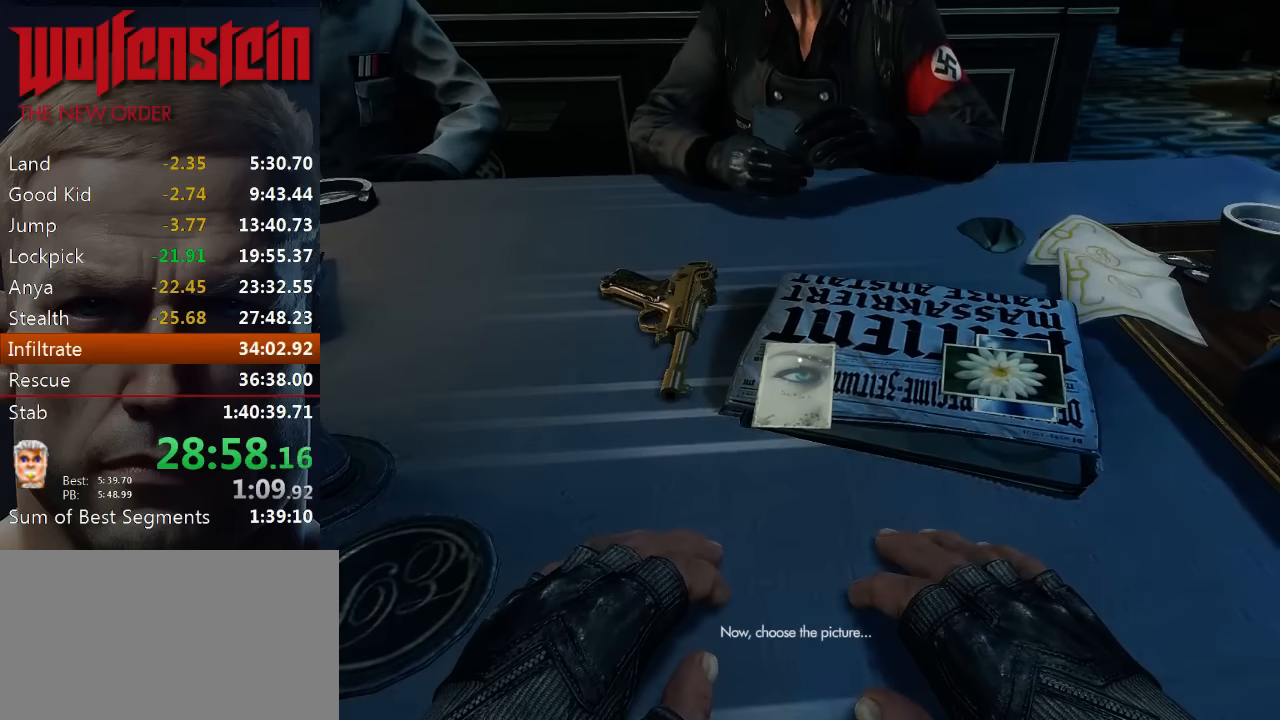
{"keys": [], "mouse": [], "events": [[84, "e", "up"], [150, "e", "down"], [217, "e", "up"], [284, "e", "down"], [384, "e", "up"], [417, "e", "down"], [484, "e", "up"]]}
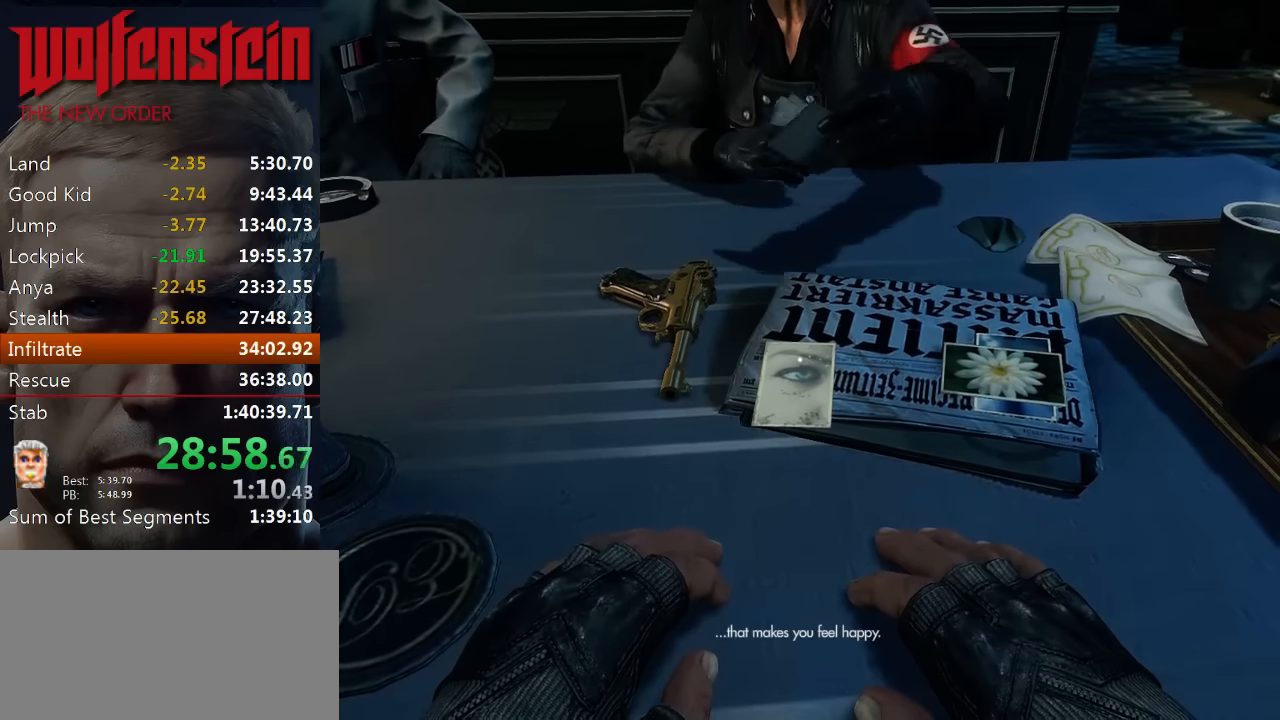
{"keys": ["e"], "mouse": [], "events": [[50, "e", "down"], [117, "e", "up"], [184, "e", "down"], [250, "e", "up"], [350, "e", "down"], [417, "e", "up"], [484, "e", "down"]]}
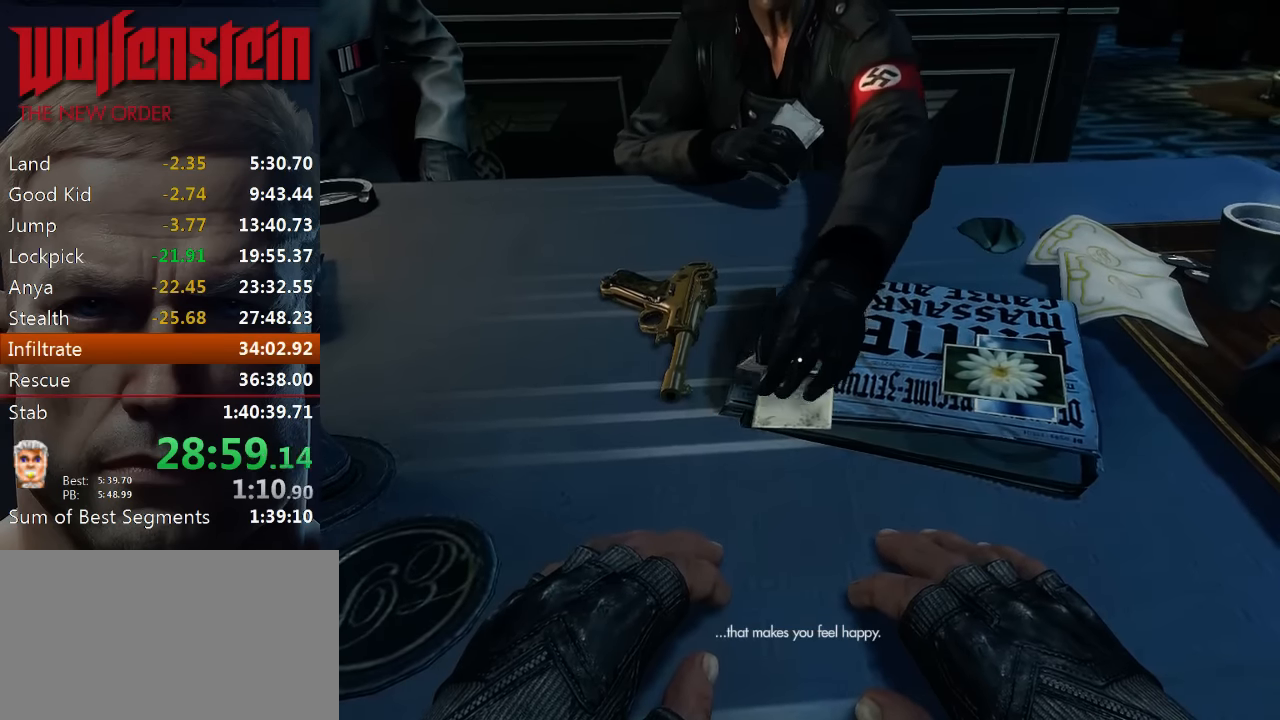
{"keys": [], "mouse": [], "events": [[50, "e", "up"], [117, "e", "down"], [217, "e", "up"], [250, "e", "down"], [350, "e", "up"], [417, "e", "down"], [484, "e", "up"]]}
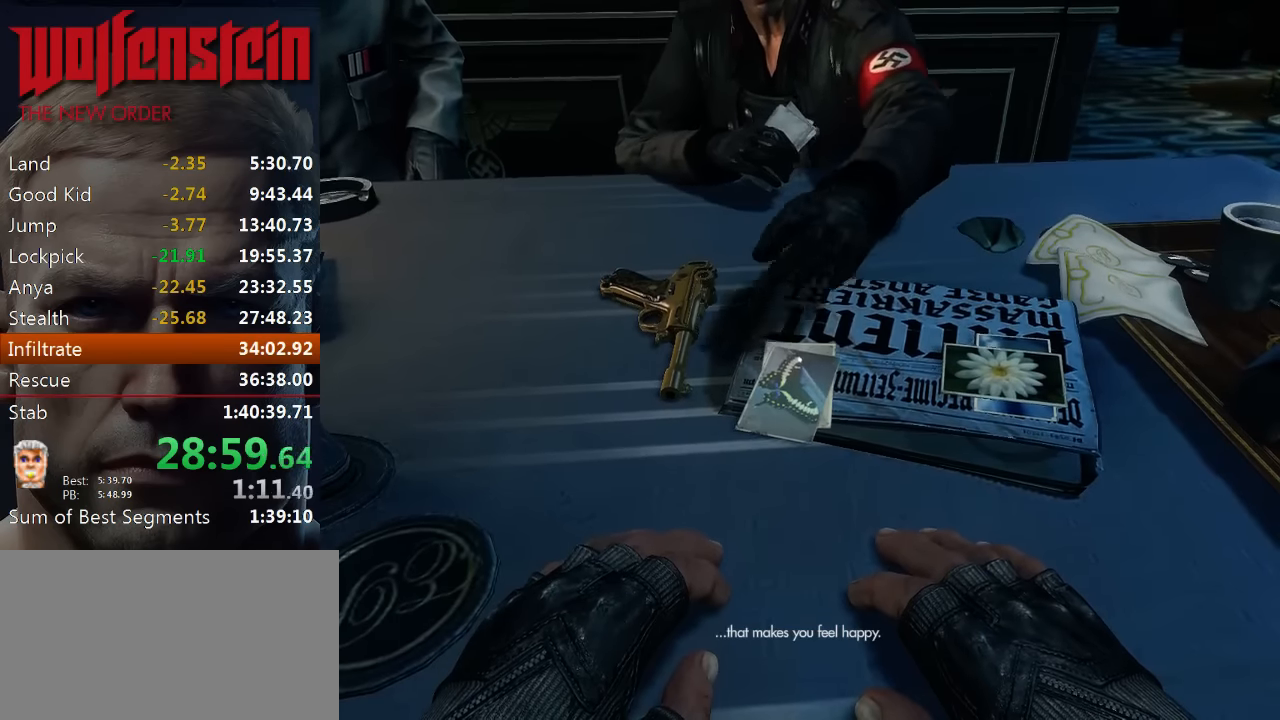
{"keys": ["e"], "mouse": [], "events": [[50, "e", "down"], [150, "e", "up"], [217, "e", "down"], [284, "e", "up"], [317, "e", "down"], [384, "e", "up"], [450, "e", "down"]]}
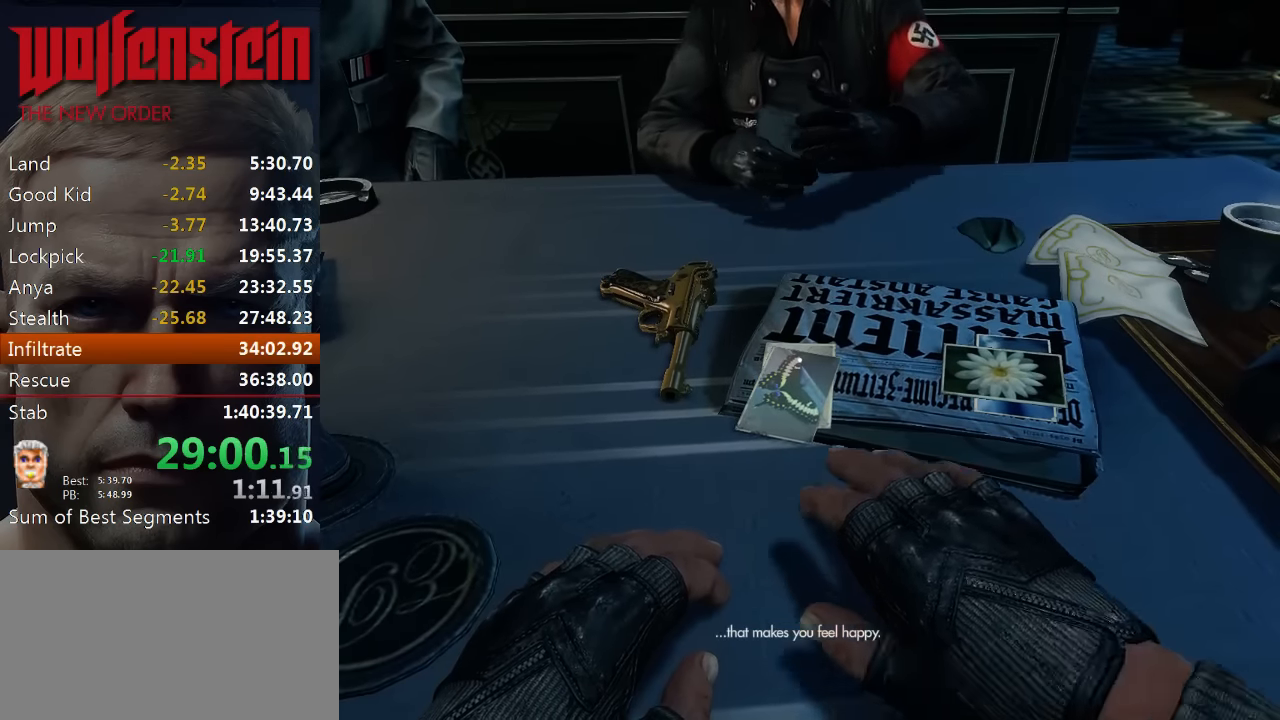
{"keys": [], "mouse": [], "events": [[50, "e", "up"], [117, "e", "down"], [184, "e", "up"], [250, "e", "down"], [317, "e", "up"], [400, "e", "down"], [500, "e", "up"]]}
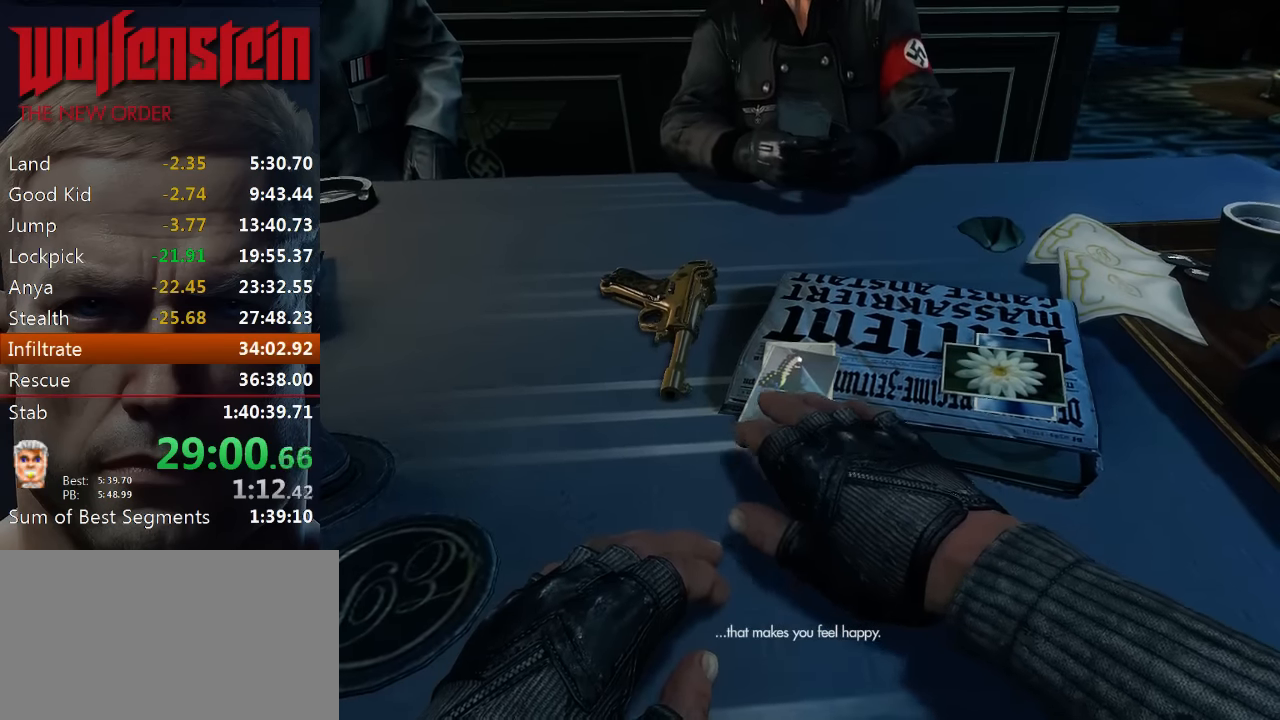
{"keys": [], "mouse": [], "events": [[67, "e", "down"], [134, "e", "up"]]}